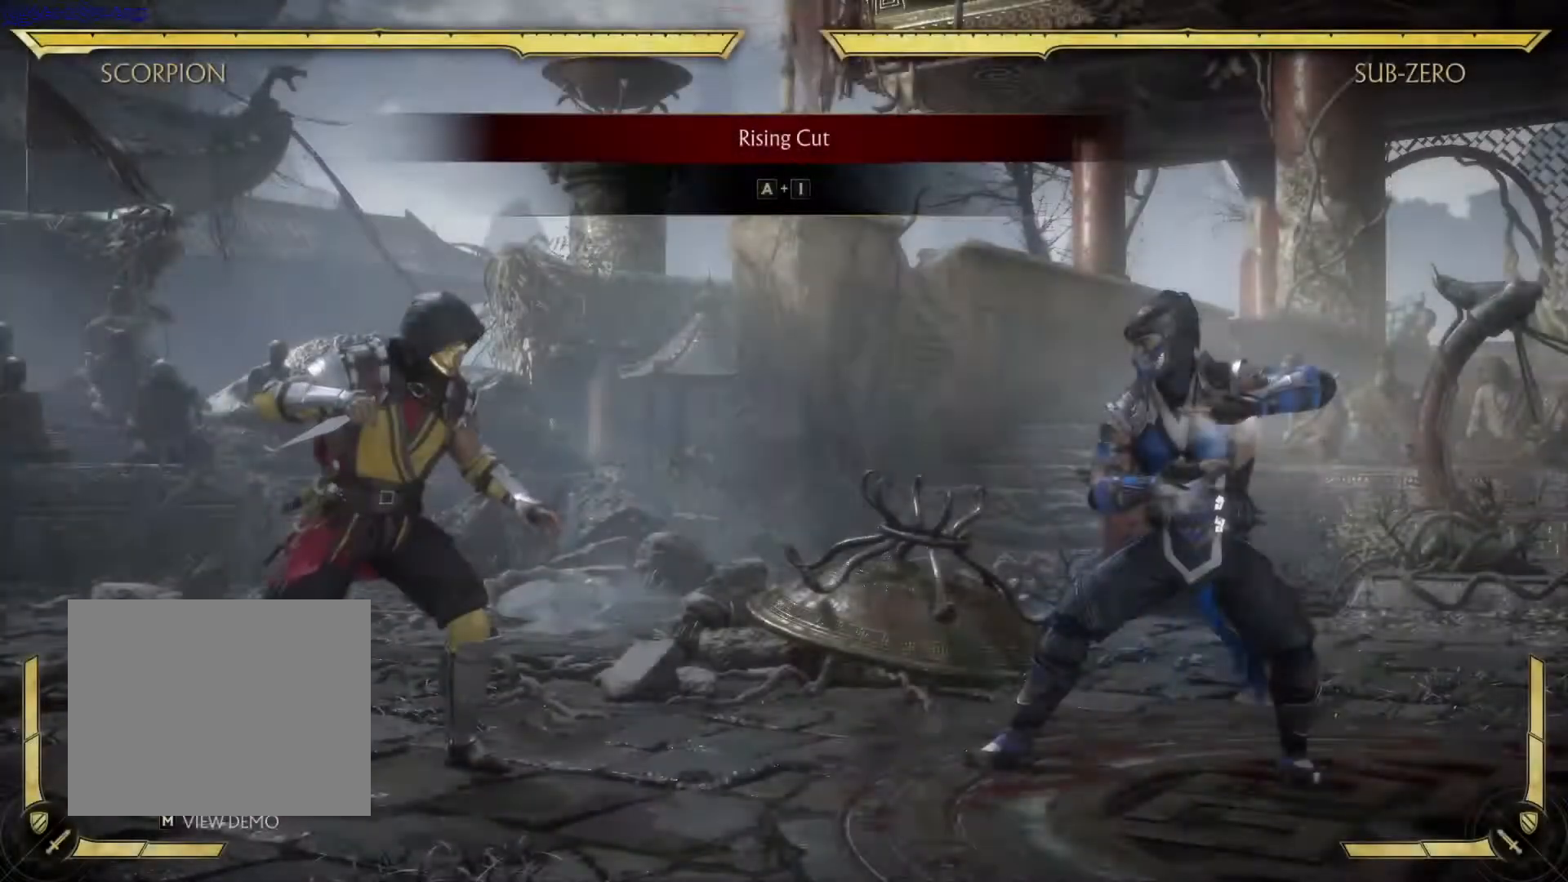
Gameplay with a controller (Xbox layout); each line is a JSON object with the inputs held at the frame after it. "events" lists button and stick changes between this image and that frame as [ms after this image, input, new state], when the widget could be followed in between. Not read: L3 R3.
{"buttons": [], "left_stick": "center", "right_stick": "center", "events": []}
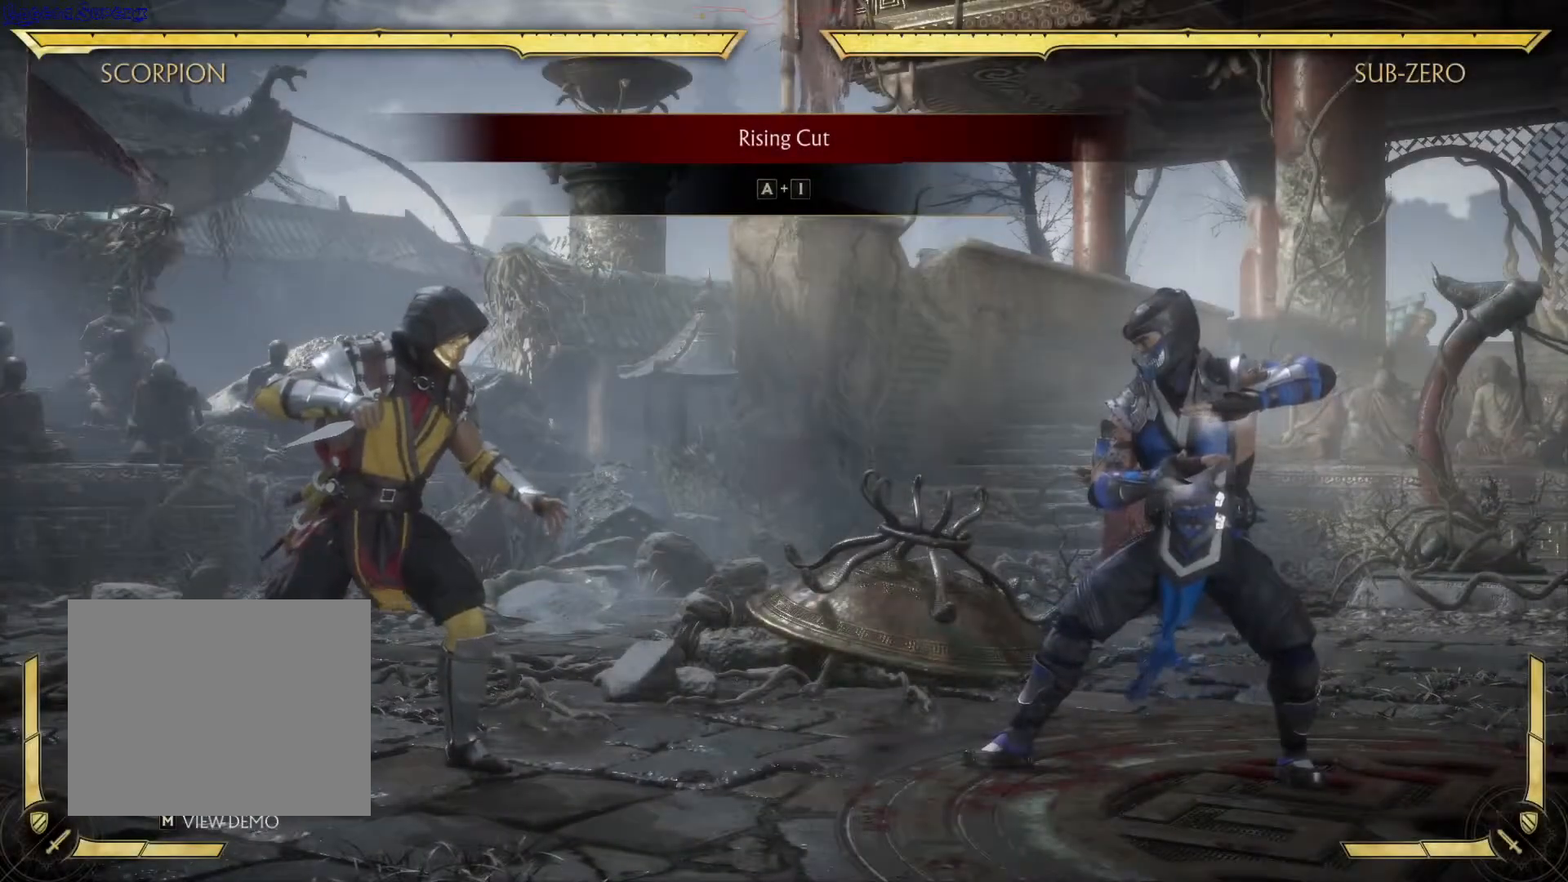
{"buttons": [], "left_stick": "center", "right_stick": "center", "events": []}
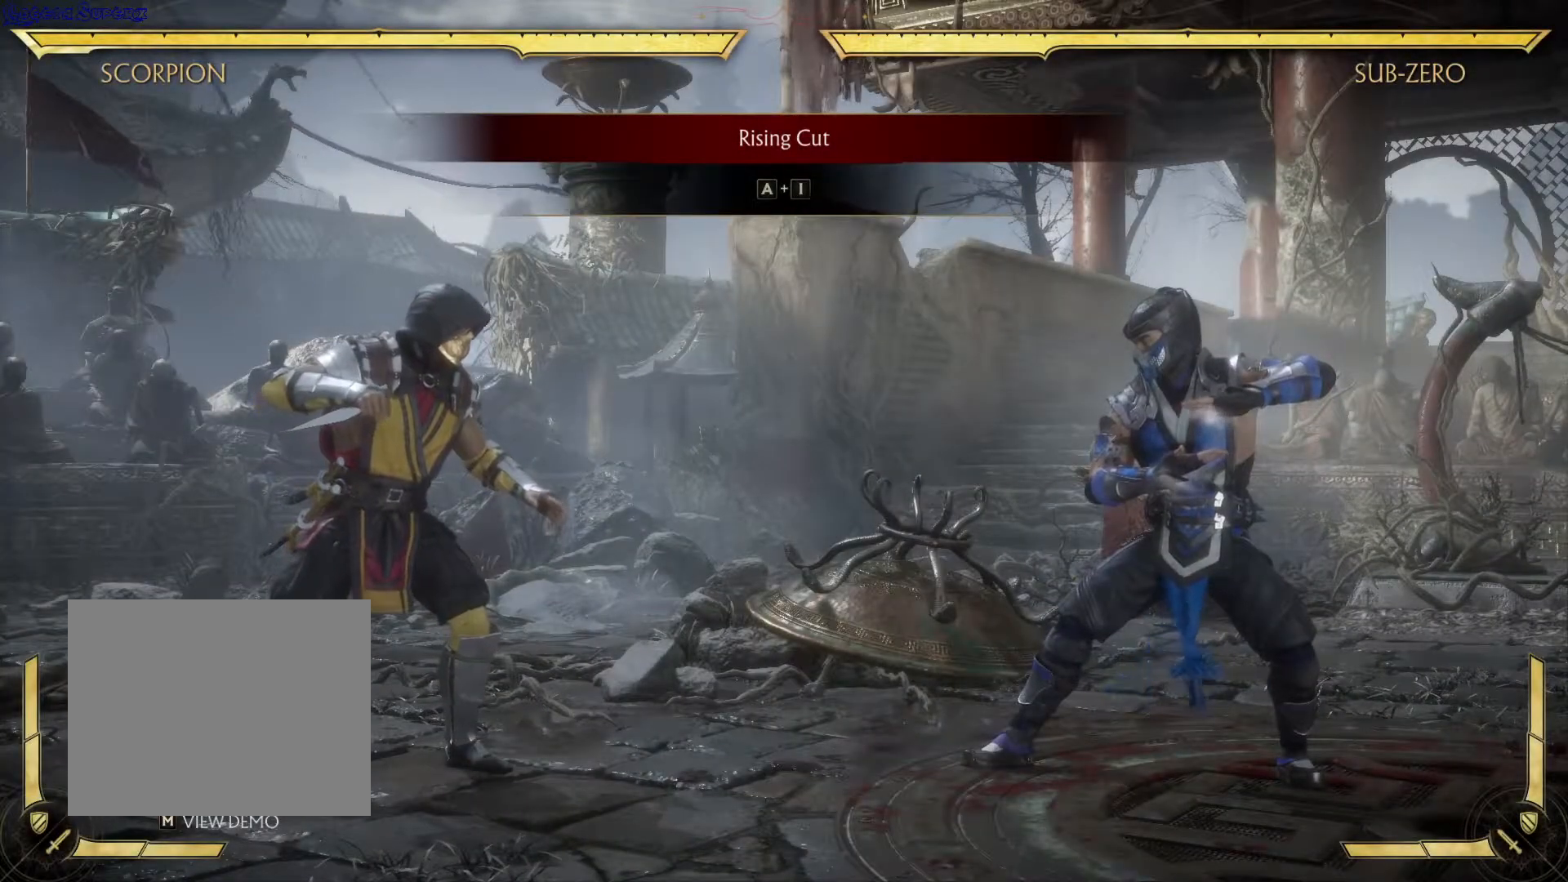
{"buttons": [], "left_stick": "center", "right_stick": "center", "events": []}
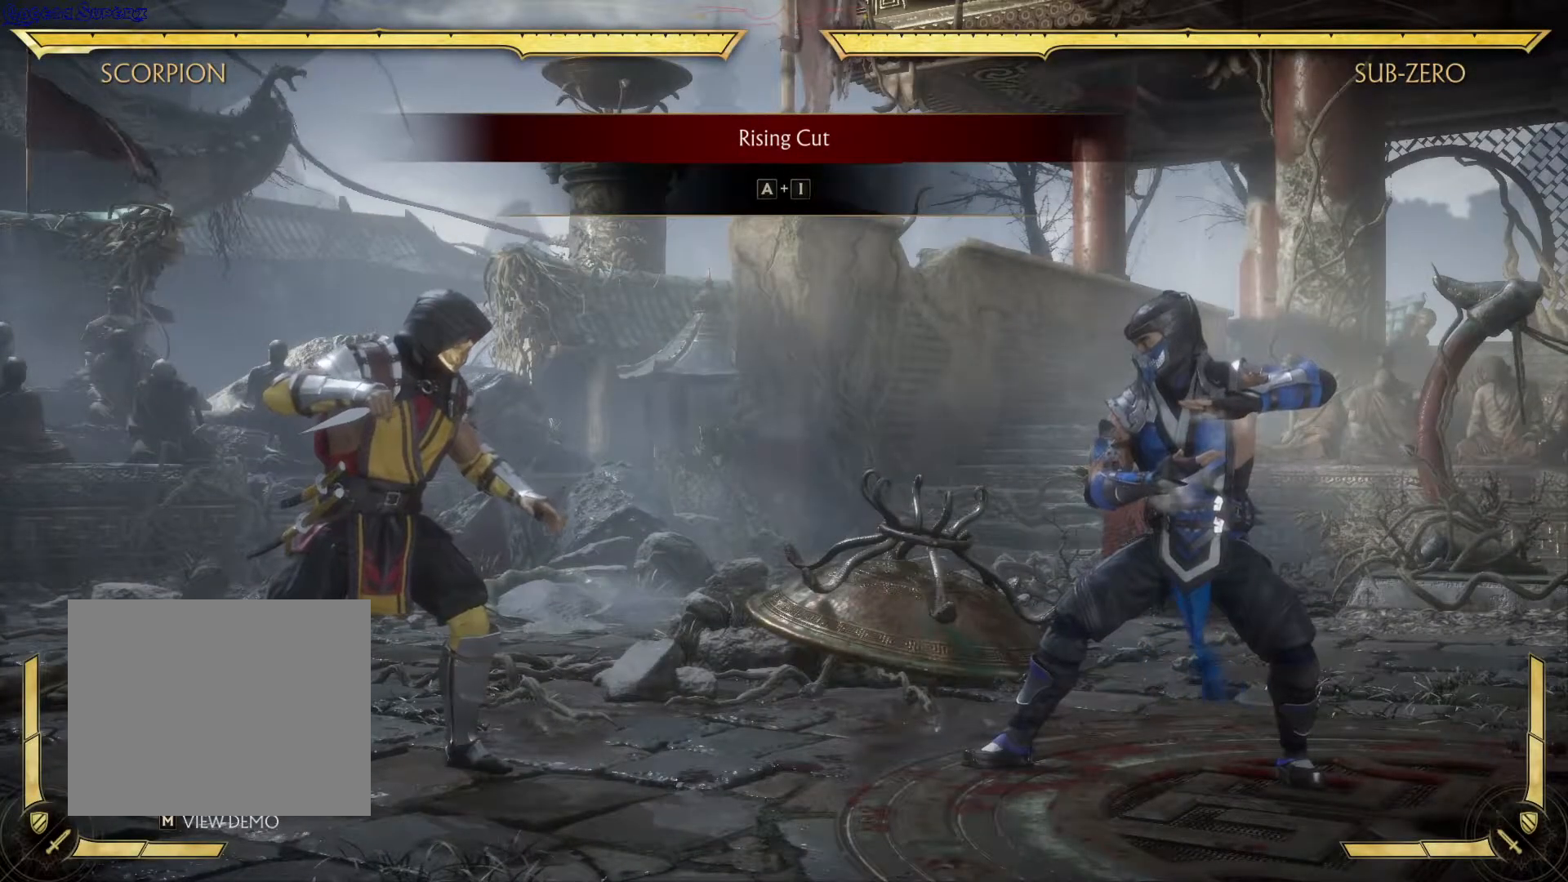
{"buttons": [], "left_stick": "center", "right_stick": "center", "events": [[200, "DPAD_LEFT", "down"], [283, "DPAD_DOWN", "down"], [283, "Y", "down"], [333, "DPAD_DOWN", "up"], [450, "DPAD_LEFT", "up"], [450, "Y", "up"]]}